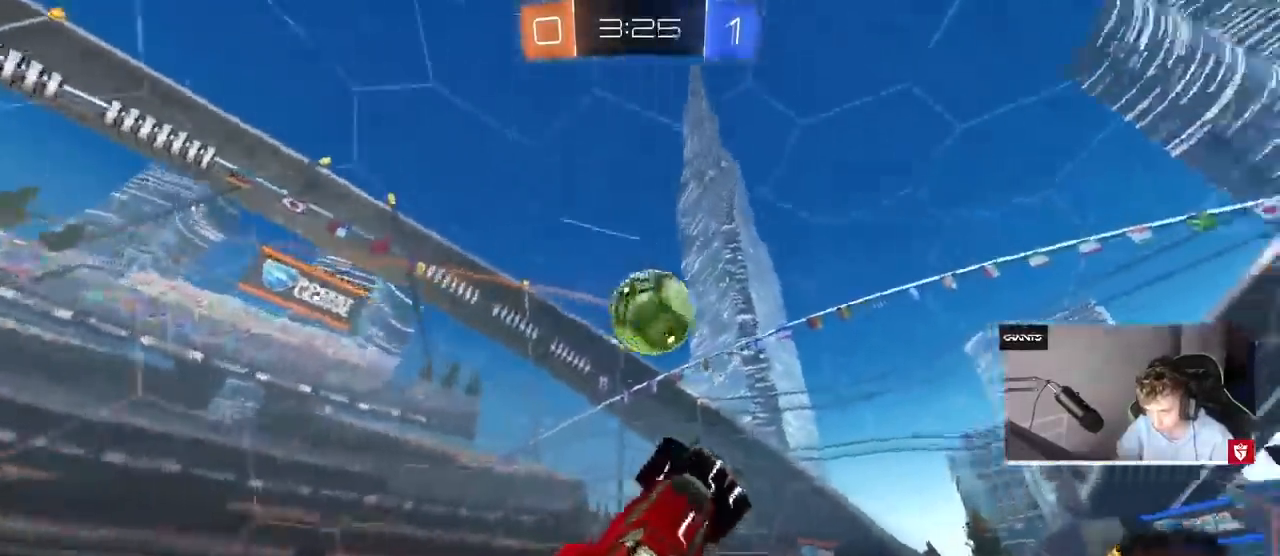
Gameplay with keyboard and mouse; each line is a JSON object with the keys and mouse buttons held at the frame after it. "events" lists presses ("down") and releases ("up") of "1", "2", "3", "4", "5", "a", "alt", "c", "caps_lock", "ctrl", "d", "e", "f", "g", "q", "r", "s", "shift", "space", "t", "tab", "v", "w", "x", "z", "mouse_left", "mouse_wheel" and "mouse_right" between this image and that frame as [ms after this image, input, new state], when the widget could be followed in between. "mouse_left", "mouse_wheel", "mouse_right" = the "left", "wheel", "right" buttons of the "mouse" list. No other keys are recorded. "wheel" means that the mouse wheel is clicked or scrolled. Mouse movement is not recorded.
{"keys": ["a", "d", "s", "shift"], "mouse": ["left"], "events": [[33, "d", "down"], [33, "mouse_left", "down"], [133, "w", "down"], [300, "w", "up"], [467, "s", "down"], [500, "a", "down"], [500, "shift", "down"]]}
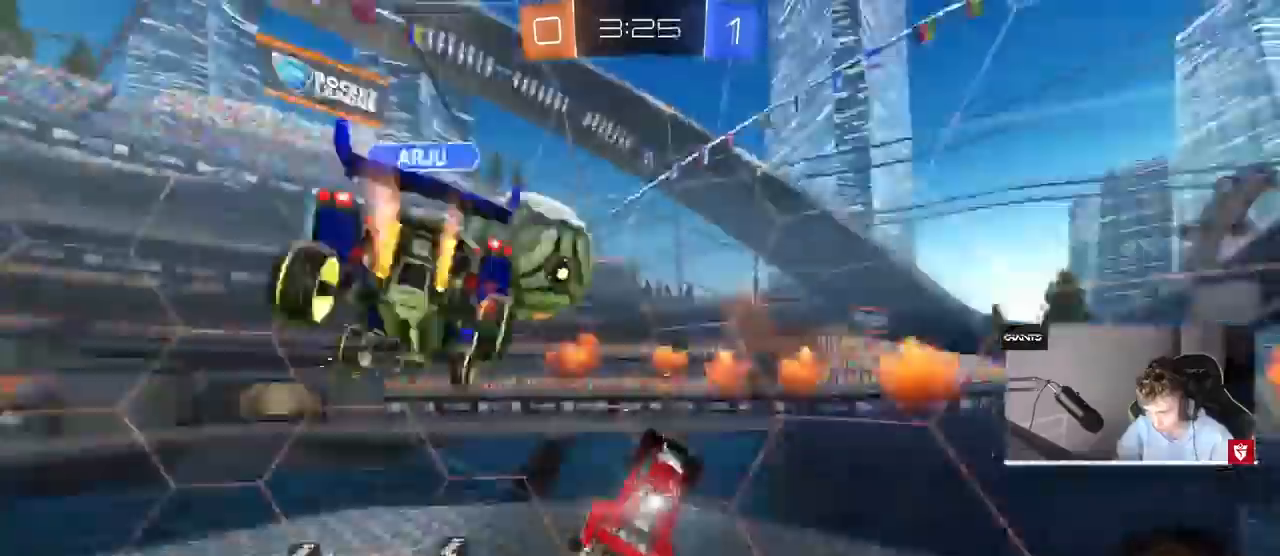
{"keys": ["d"], "mouse": [], "events": [[33, "d", "up"], [67, "mouse_left", "up"], [67, "s", "up"], [133, "a", "up"], [133, "shift", "up"], [267, "d", "down"], [267, "shift", "down"], [367, "d", "up"], [400, "shift", "up"], [467, "d", "down"]]}
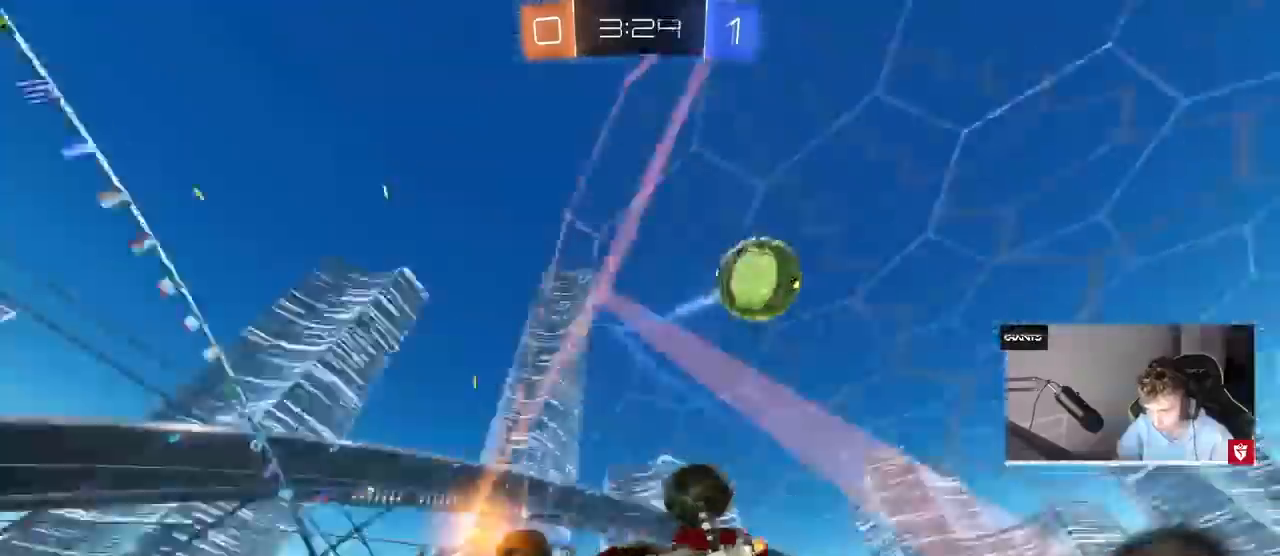
{"keys": ["d", "w"], "mouse": [], "events": [[67, "w", "down"]]}
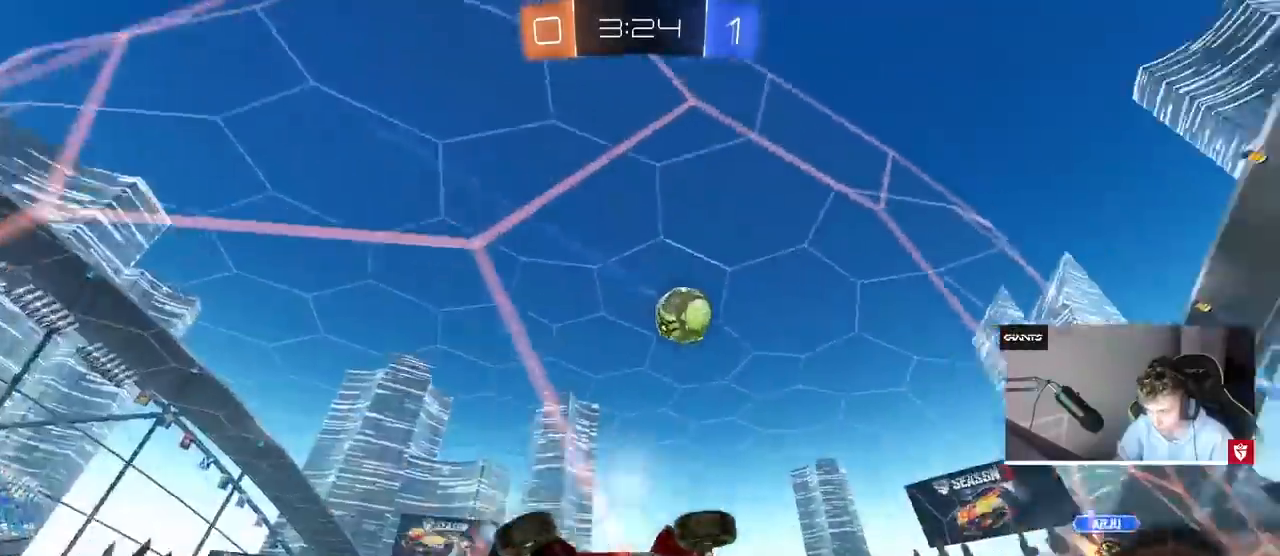
{"keys": ["w"], "mouse": [], "events": [[33, "d", "up"], [267, "d", "down"], [300, "d", "up"]]}
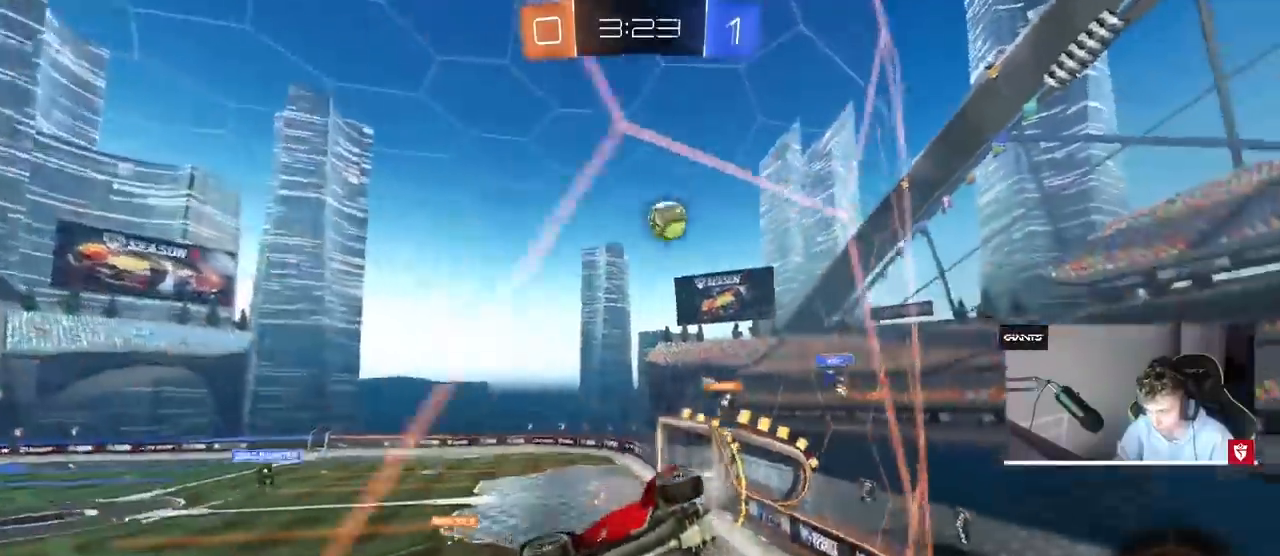
{"keys": ["w"], "mouse": [], "events": [[233, "a", "down"], [400, "a", "up"]]}
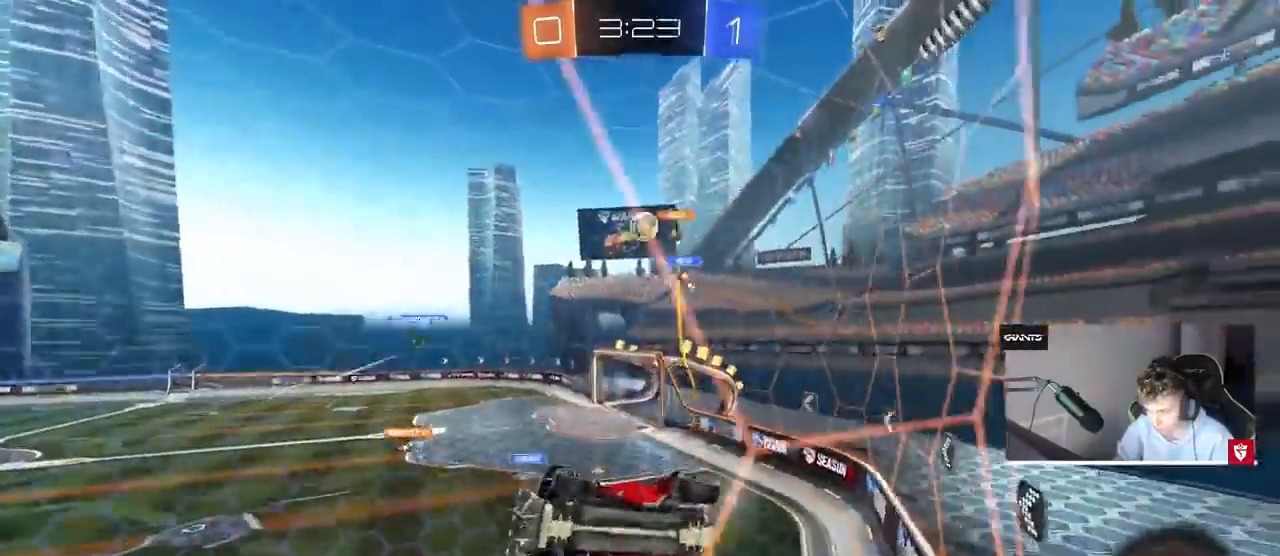
{"keys": ["d", "shift", "w"], "mouse": [], "events": [[200, "a", "down"], [200, "mouse_left", "down"], [233, "a", "up"], [233, "d", "down"], [400, "mouse_left", "up"], [433, "shift", "down"]]}
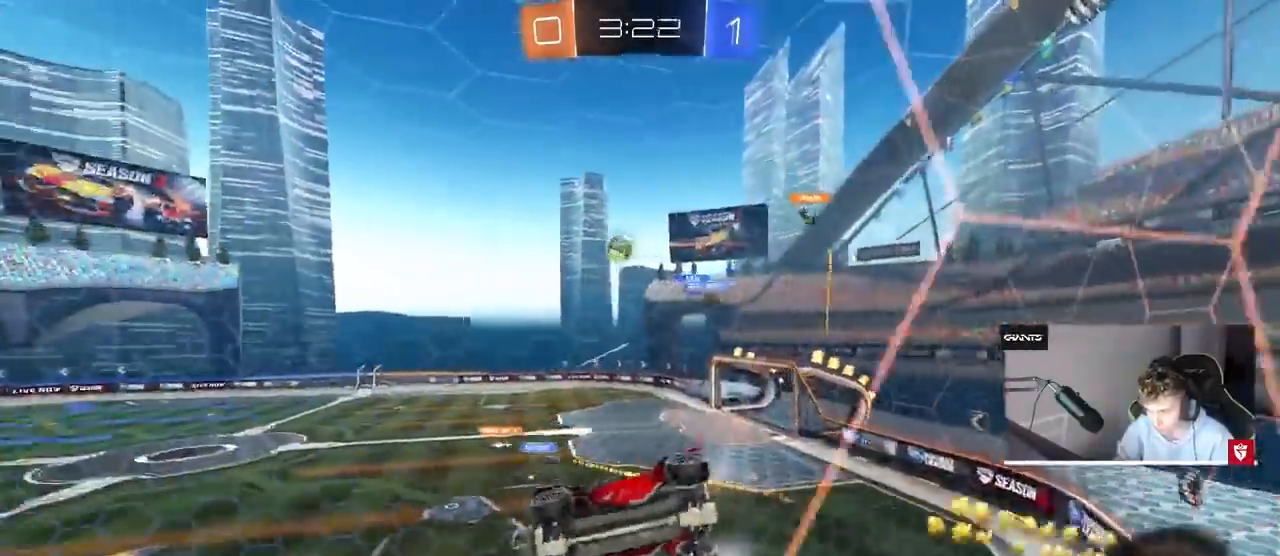
{"keys": ["a", "s"], "mouse": [], "events": [[33, "shift", "up"], [67, "d", "up"], [200, "mouse_left", "down"], [200, "mouse_right", "down"], [200, "w", "up"], [267, "a", "down"], [300, "shift", "down"], [333, "s", "down"], [400, "mouse_left", "up"], [433, "mouse_right", "up"], [433, "shift", "up"]]}
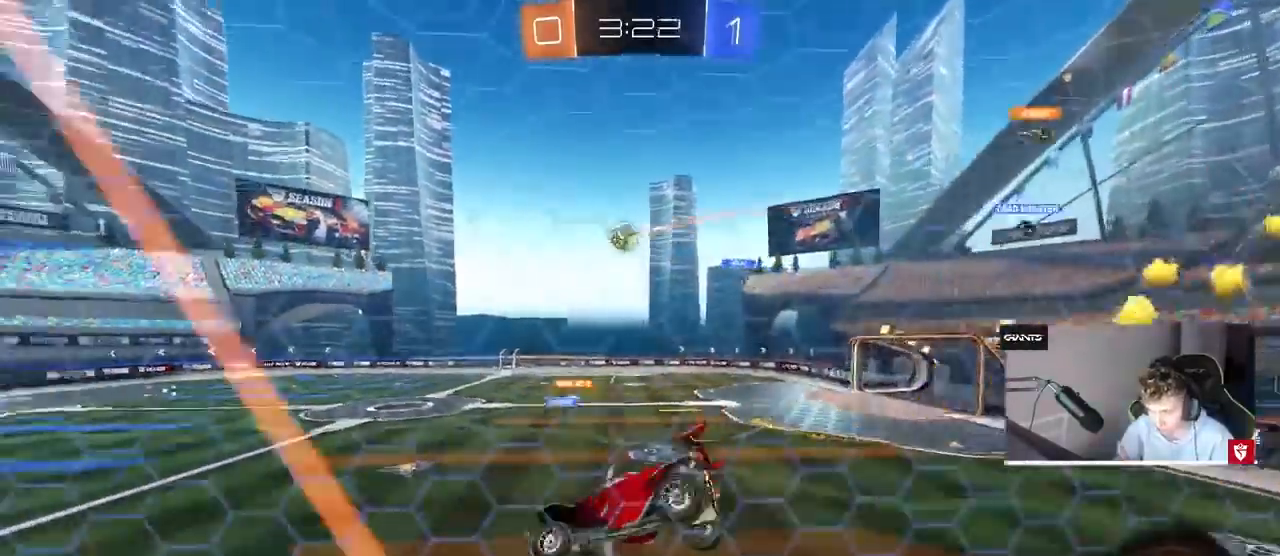
{"keys": ["w"], "mouse": ["right"], "events": [[33, "a", "up"], [33, "s", "up"], [133, "s", "down"], [167, "d", "down"], [233, "d", "up"], [233, "s", "up"], [367, "w", "down"], [467, "mouse_right", "down"]]}
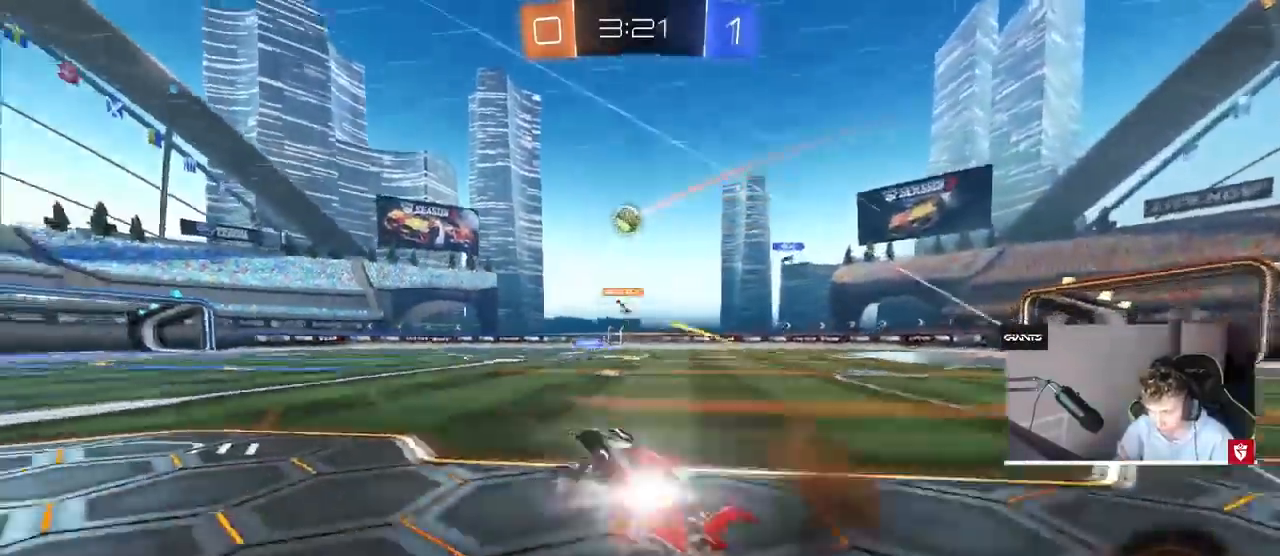
{"keys": ["w"], "mouse": [], "events": [[133, "d", "down"], [133, "mouse_right", "up"], [333, "d", "up"]]}
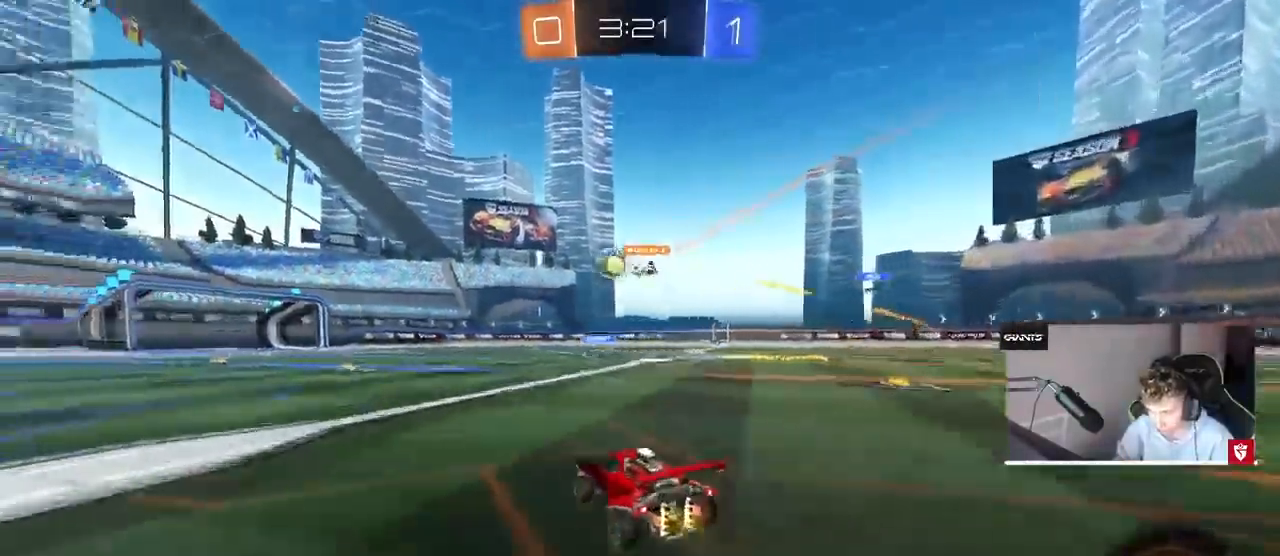
{"keys": ["w"], "mouse": ["left"], "events": [[167, "a", "down"], [300, "a", "up"], [300, "mouse_left", "down"]]}
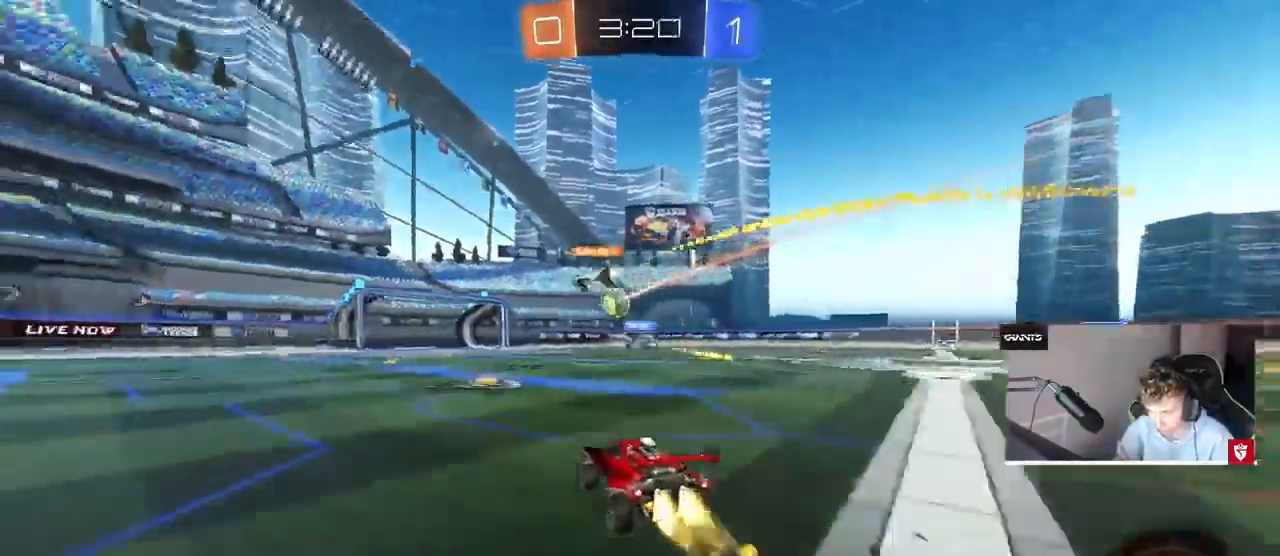
{"keys": ["a"], "mouse": [], "events": [[133, "mouse_left", "up"], [467, "a", "down"], [467, "w", "up"]]}
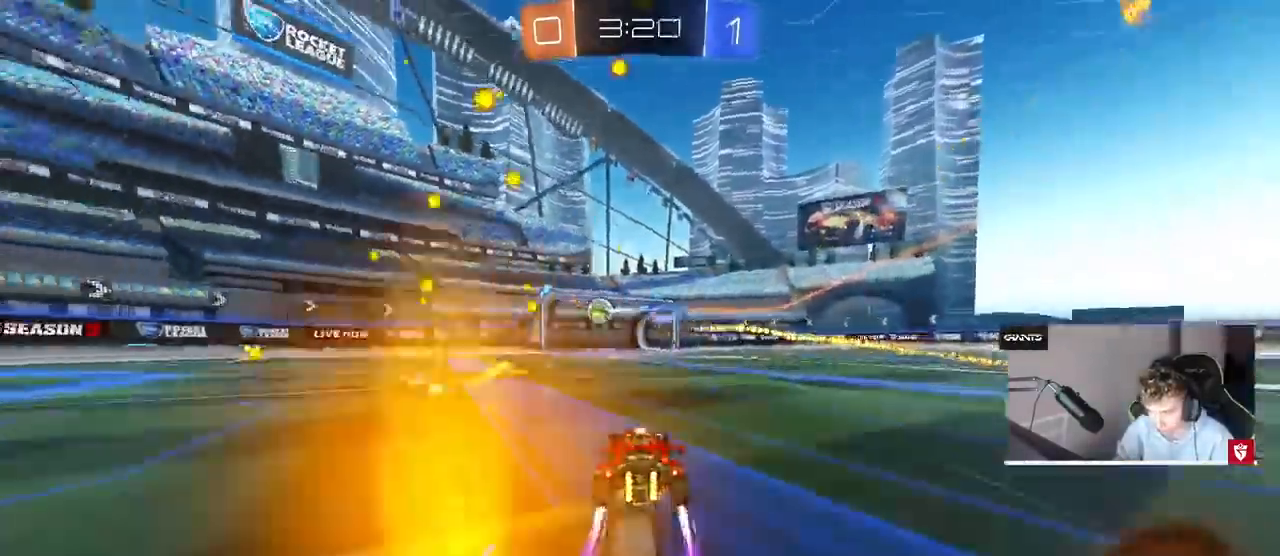
{"keys": ["a", "w"], "mouse": ["left"], "events": [[100, "s", "down"], [300, "a", "up"], [300, "s", "up"], [367, "a", "down"], [367, "mouse_left", "down"], [367, "w", "down"]]}
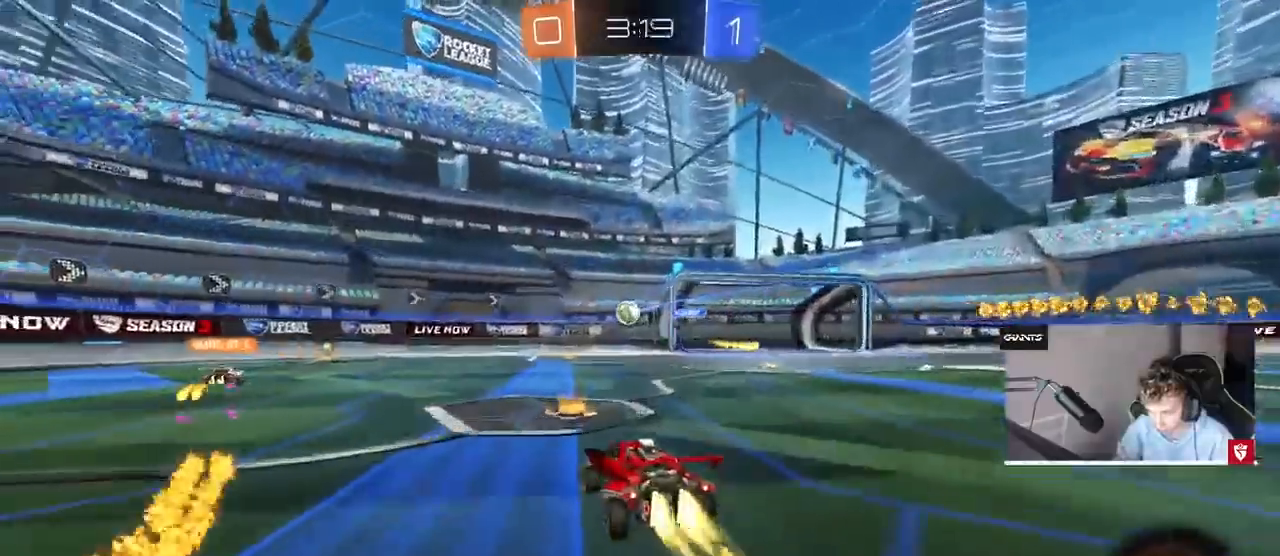
{"keys": ["a"], "mouse": ["left"], "events": [[33, "a", "up"], [200, "d", "down"], [267, "d", "up"], [500, "a", "down"], [500, "w", "up"]]}
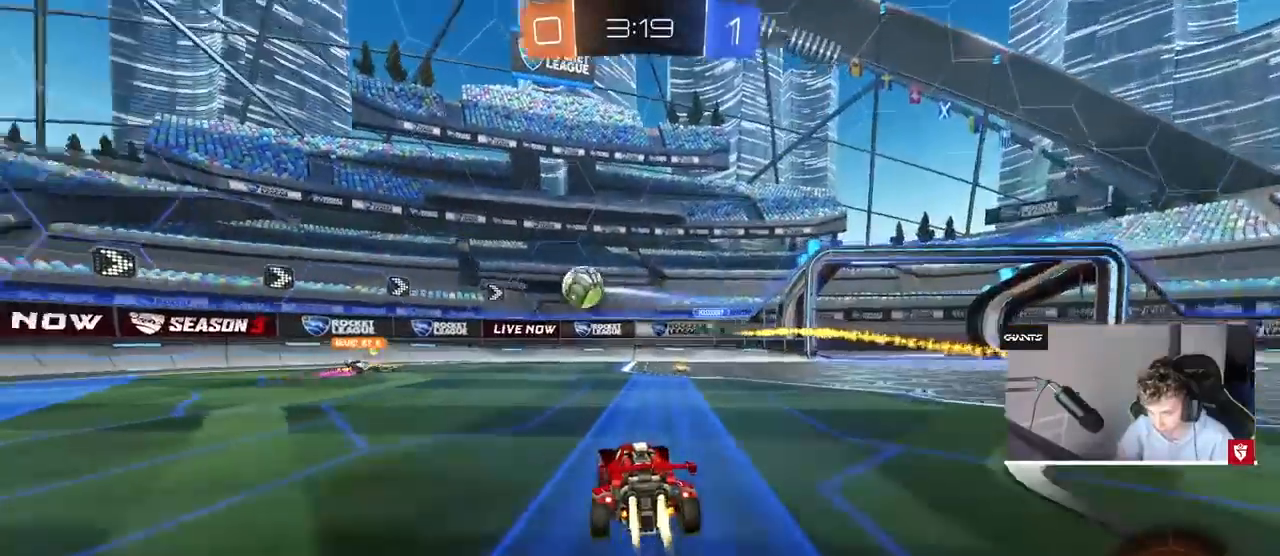
{"keys": ["a", "w"], "mouse": [], "events": [[33, "mouse_left", "up"], [167, "s", "down"], [233, "s", "up"], [233, "shift", "down"], [367, "w", "down"], [467, "shift", "up"]]}
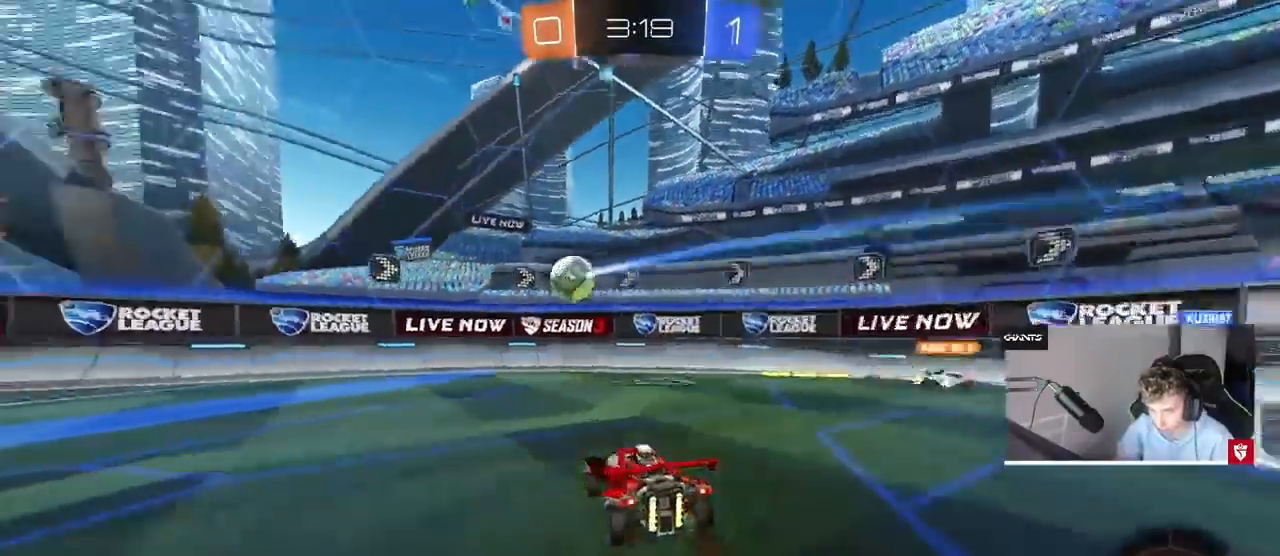
{"keys": ["a", "space", "w"], "mouse": [], "events": [[333, "space", "down"]]}
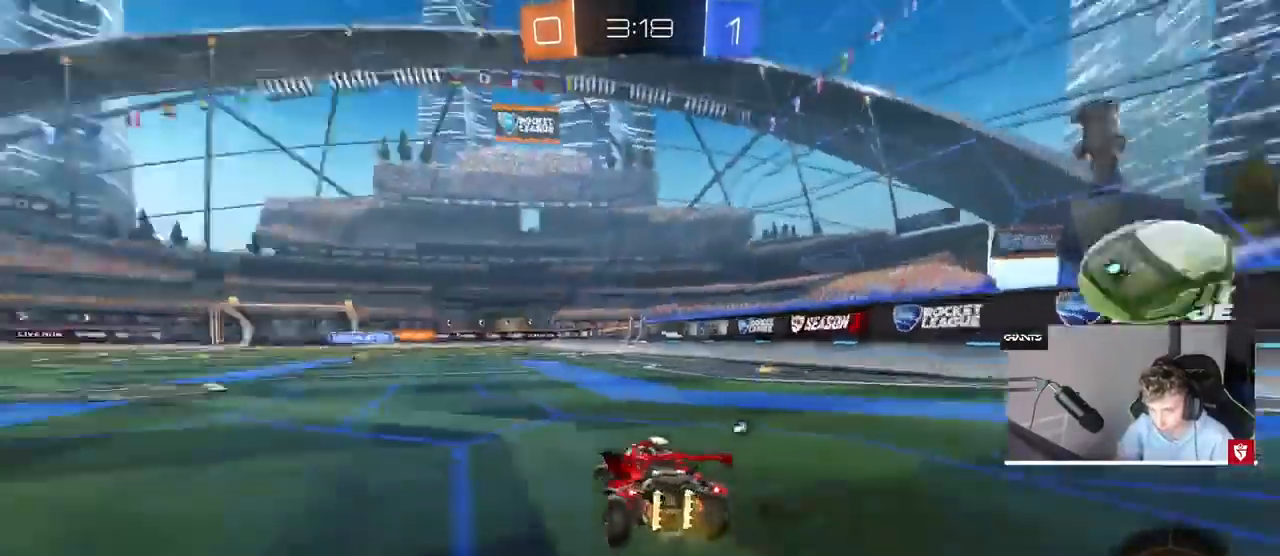
{"keys": ["w"], "mouse": [], "events": [[33, "space", "up"], [100, "a", "up"]]}
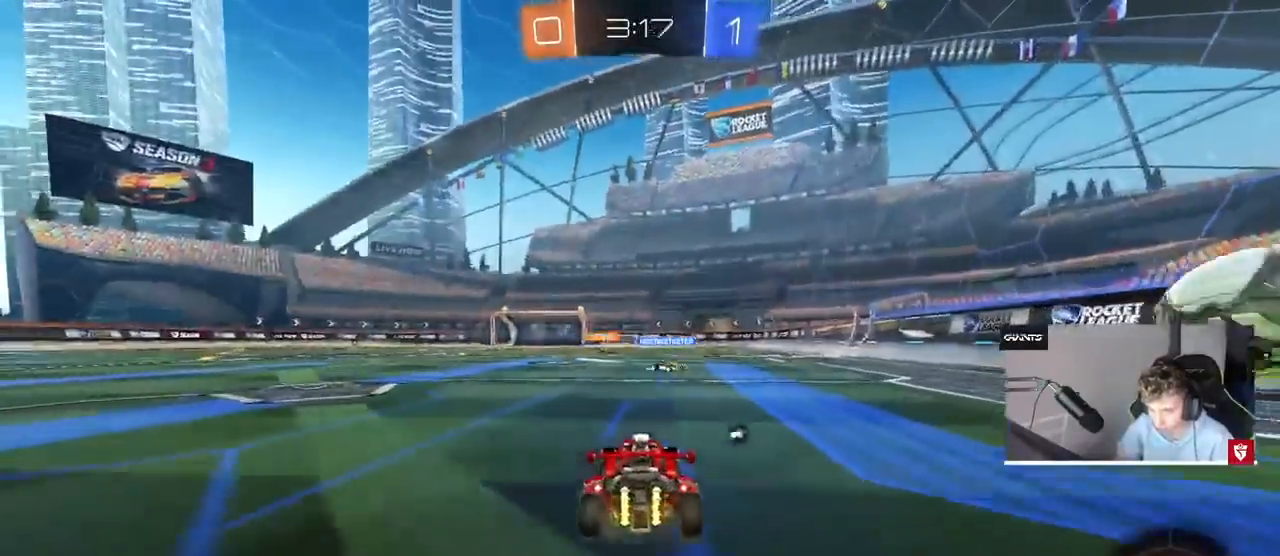
{"keys": ["w"], "mouse": ["right"], "events": [[167, "a", "down"], [267, "mouse_right", "down"], [267, "space", "down"], [333, "a", "up"], [333, "mouse_right", "up"], [400, "mouse_right", "down"], [400, "space", "up"]]}
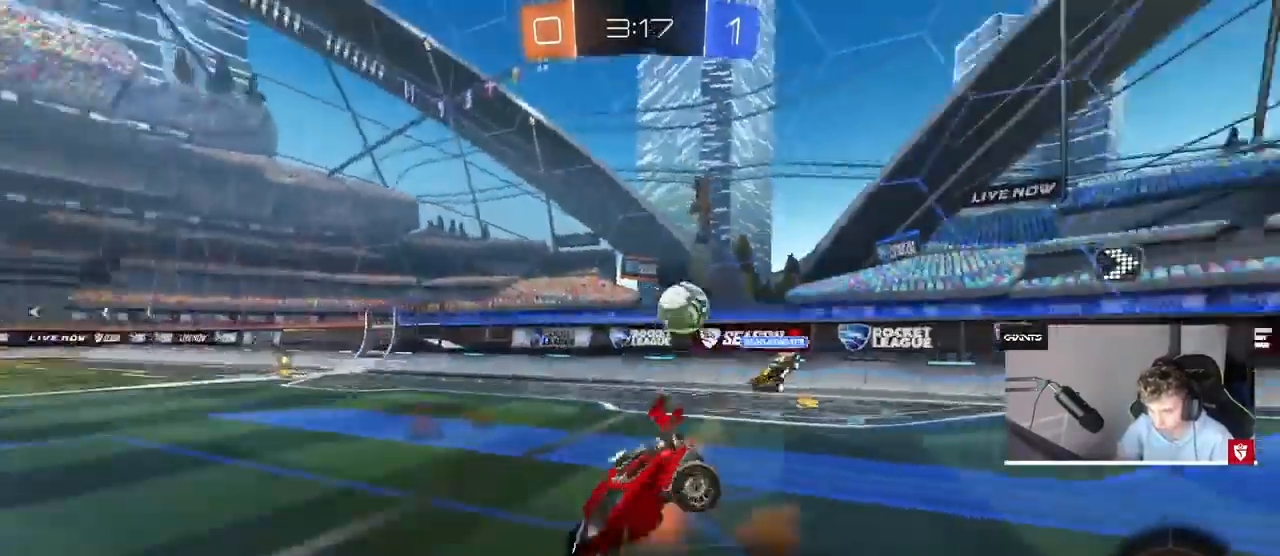
{"keys": [], "mouse": [], "events": [[100, "mouse_right", "up"], [467, "w", "up"]]}
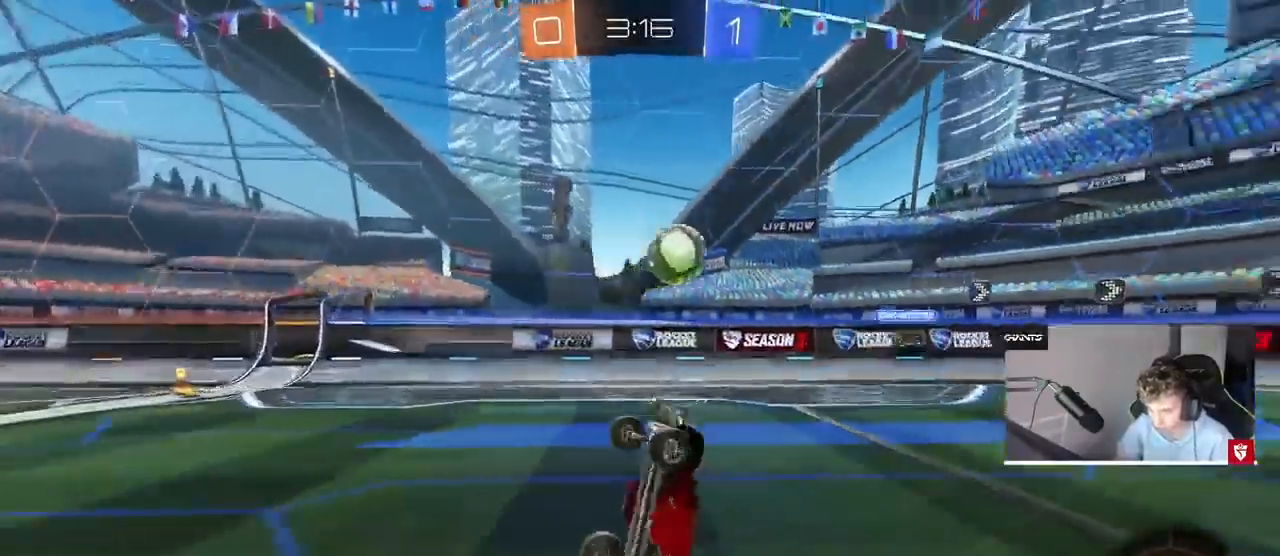
{"keys": ["a", "w"], "mouse": [], "events": [[167, "a", "down"], [300, "a", "up"], [433, "w", "down"], [500, "a", "down"]]}
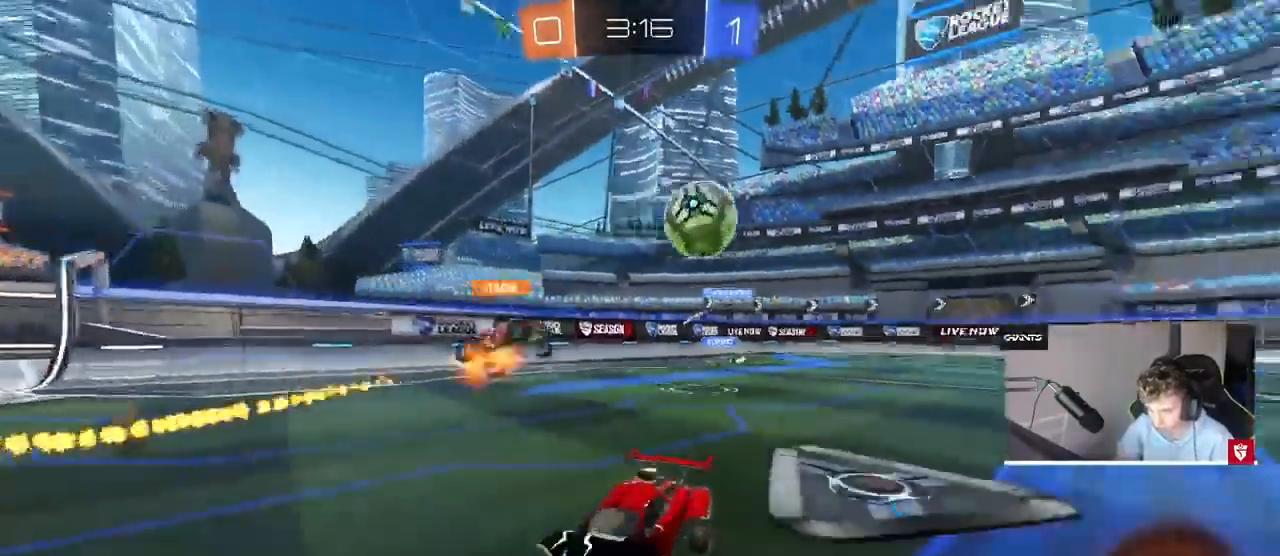
{"keys": ["a", "w"], "mouse": [], "events": [[100, "a", "up"], [233, "a", "down"]]}
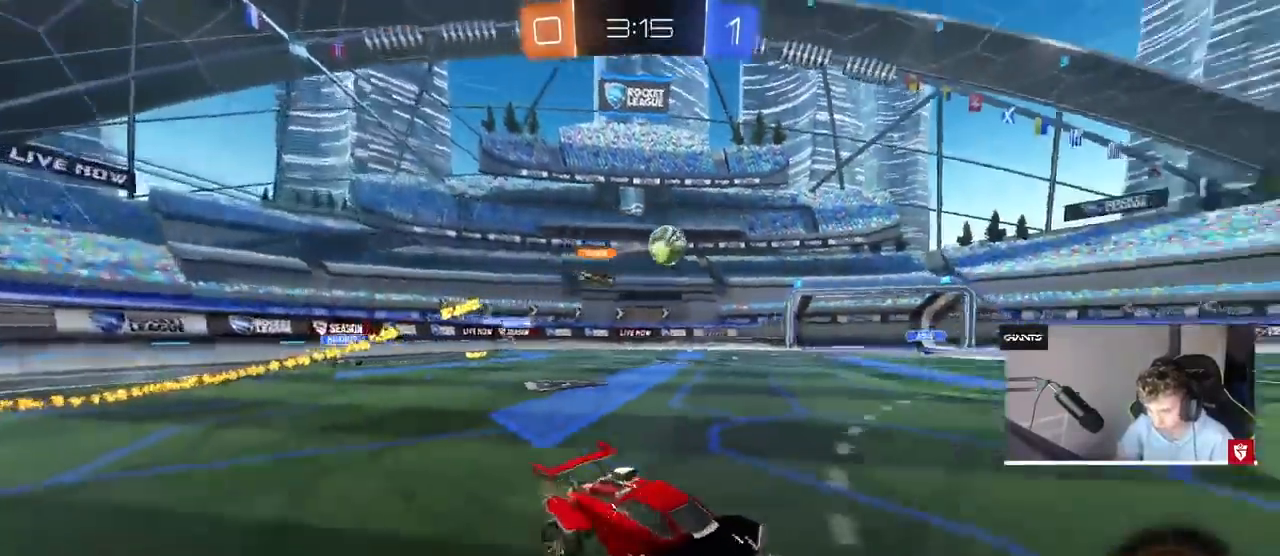
{"keys": ["a", "shift", "w"], "mouse": [], "events": [[67, "a", "up"], [367, "a", "down"], [367, "shift", "down"]]}
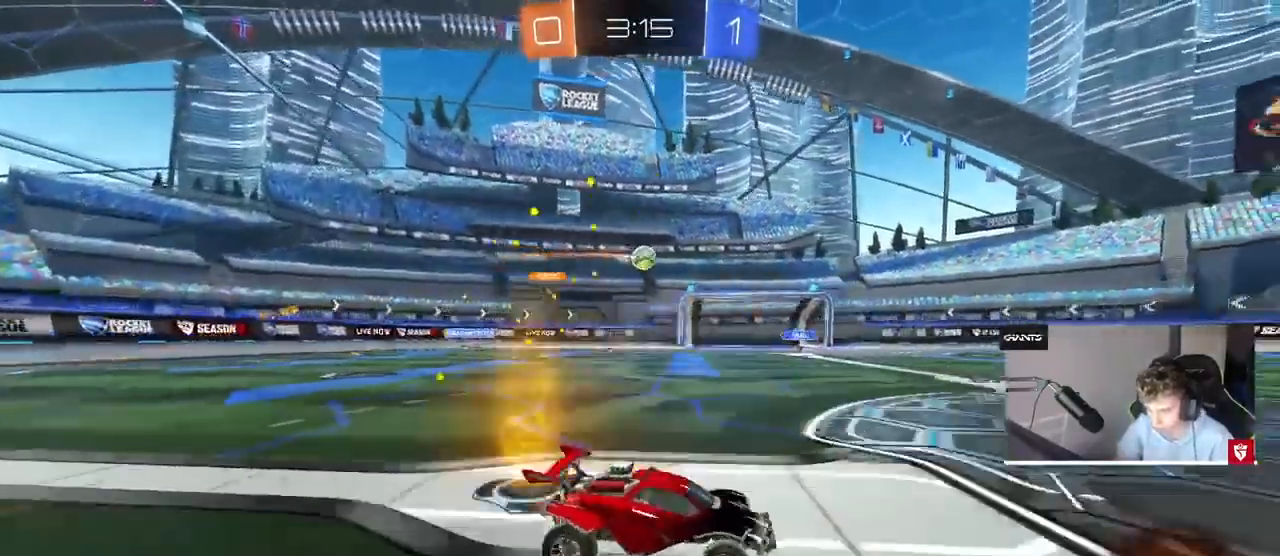
{"keys": ["a"], "mouse": [], "events": [[33, "shift", "up"], [367, "a", "up"], [400, "w", "up"], [500, "a", "down"]]}
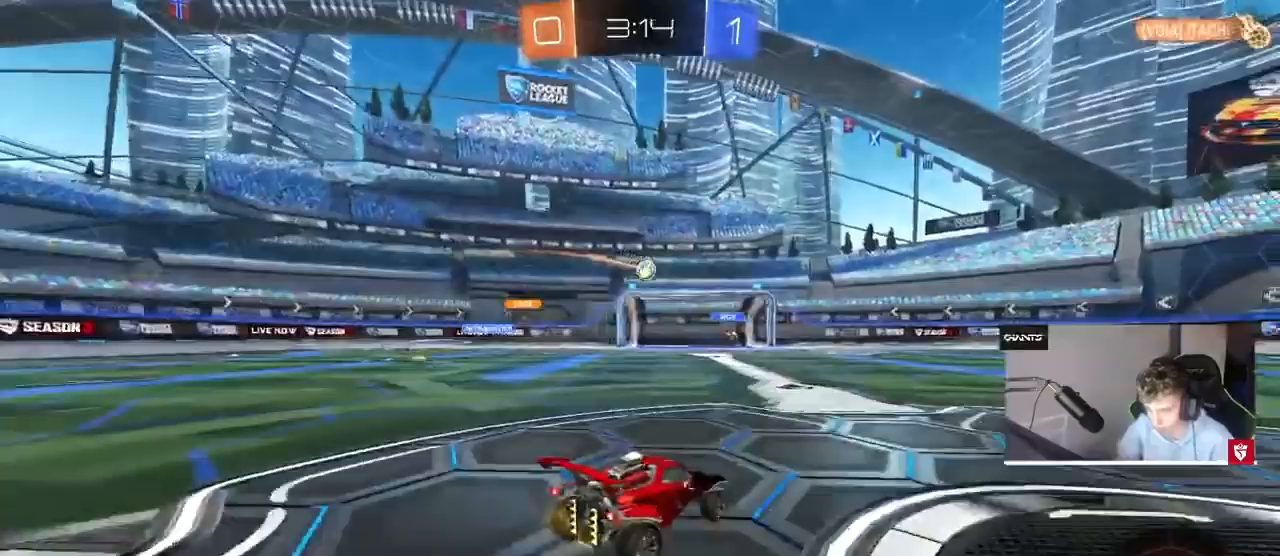
{"keys": ["w"], "mouse": [], "events": [[200, "a", "up"], [267, "w", "down"], [300, "a", "down"], [500, "a", "up"]]}
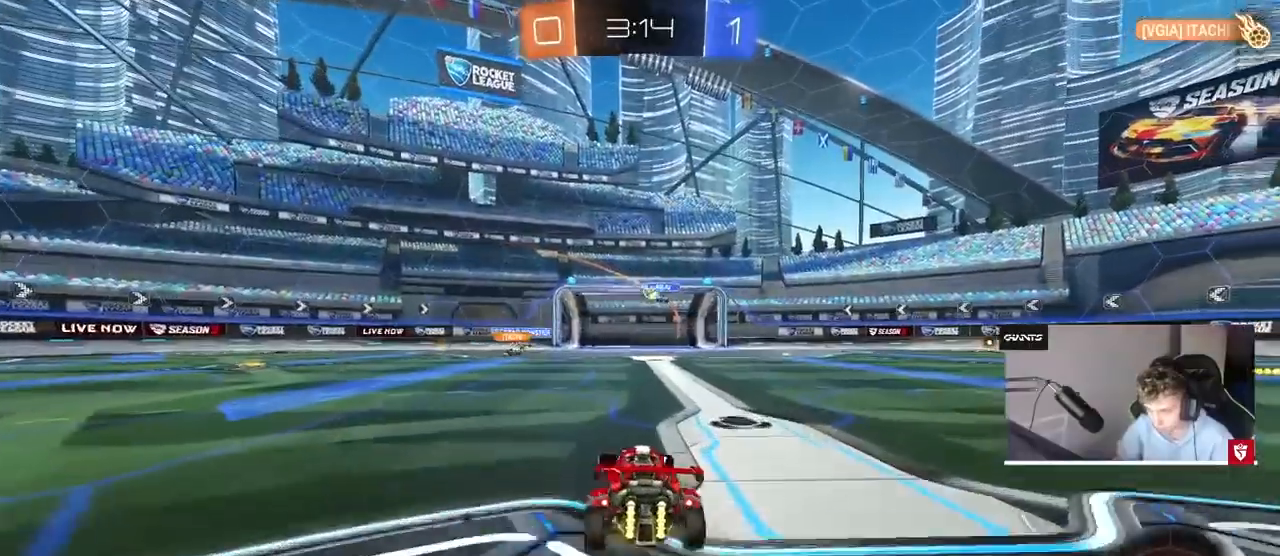
{"keys": ["d", "w"], "mouse": [], "events": [[133, "a", "down"], [300, "a", "up"], [300, "d", "down"]]}
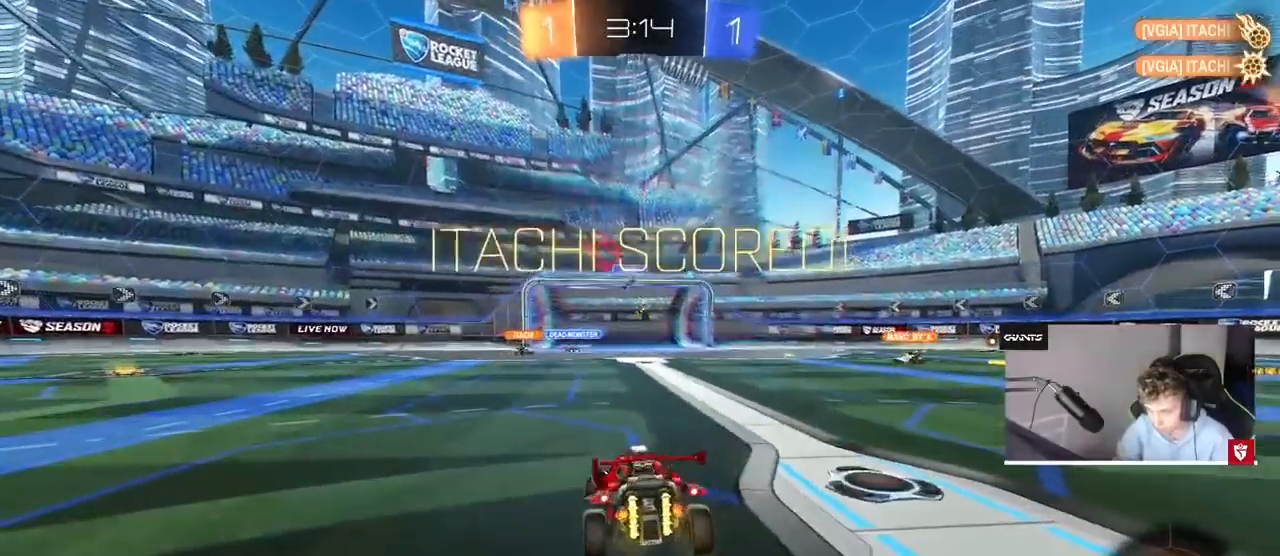
{"keys": ["d", "tab", "w"], "mouse": ["left"], "events": [[100, "d", "up"], [100, "w", "up"], [300, "mouse_left", "down"], [300, "tab", "down"], [400, "d", "down"], [400, "w", "down"]]}
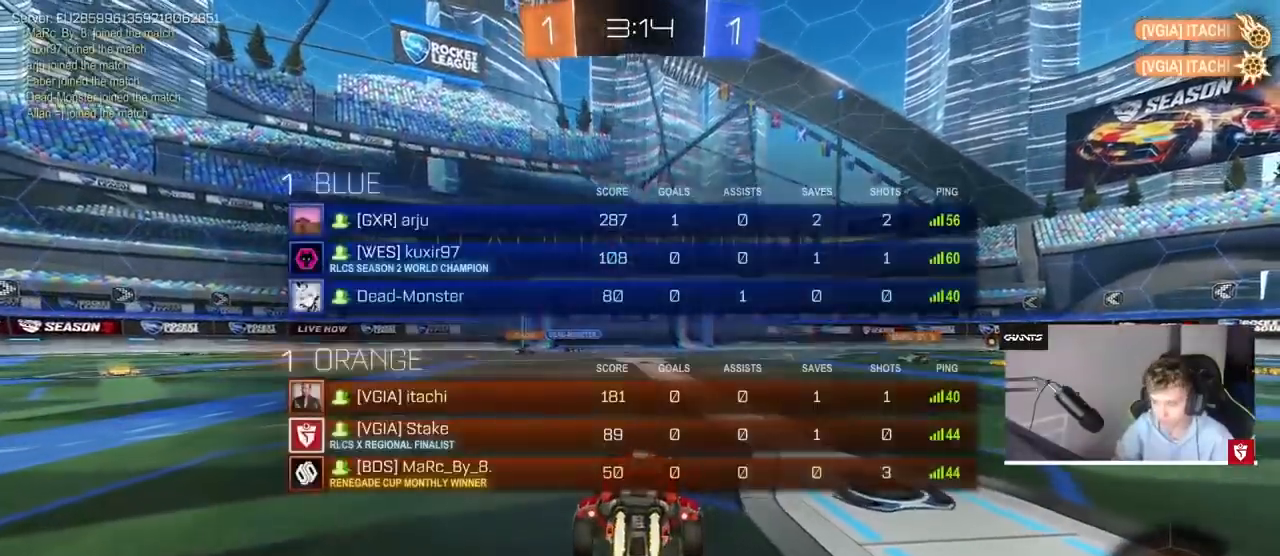
{"keys": ["d", "s", "tab"], "mouse": [], "events": [[33, "d", "up"], [33, "mouse_left", "up"], [33, "w", "up"], [133, "s", "down"], [233, "d", "down"]]}
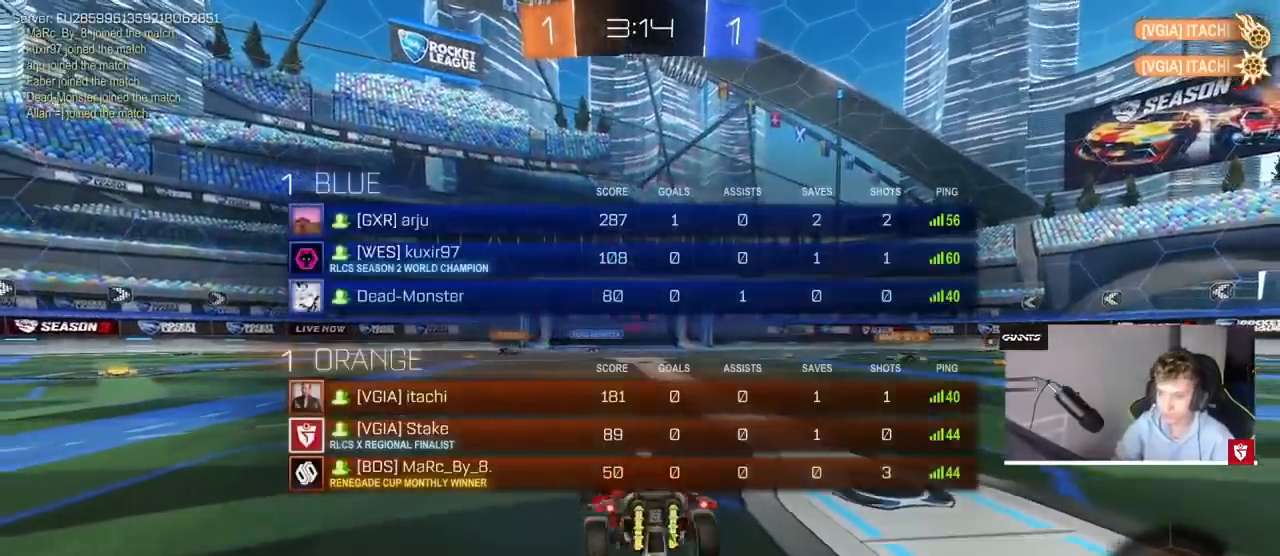
{"keys": [], "mouse": ["left"], "events": [[100, "d", "up"], [100, "mouse_right", "down"], [133, "mouse_right", "up"], [233, "mouse_right", "down"], [333, "space", "down"], [367, "s", "up"], [367, "tab", "up"], [433, "mouse_right", "up"], [467, "mouse_left", "down"], [467, "space", "up"]]}
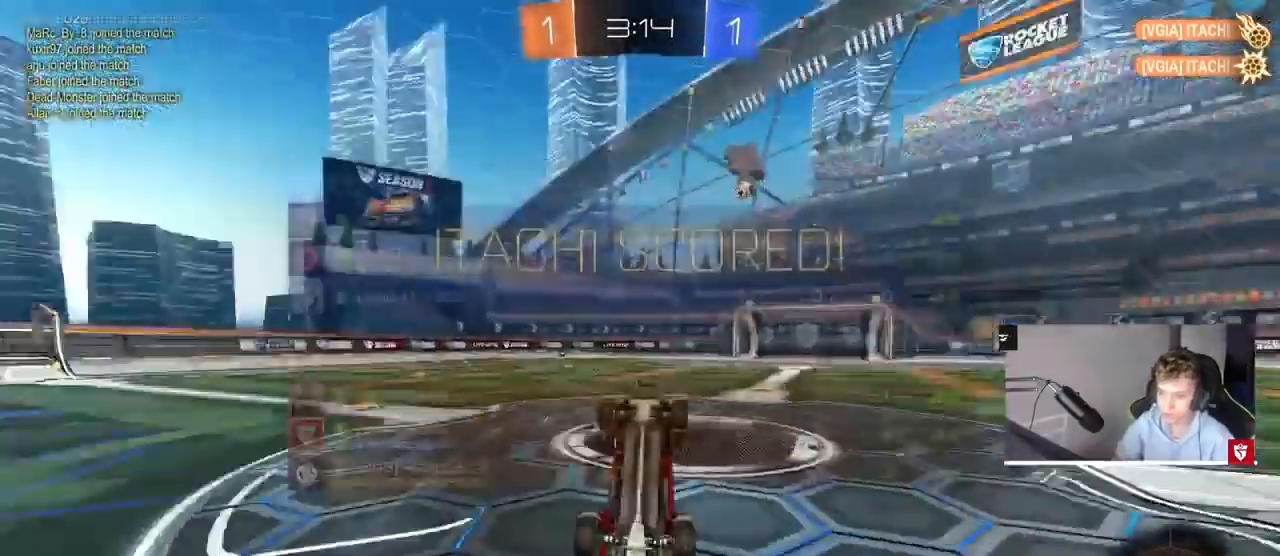
{"keys": ["a", "shift"], "mouse": ["left"], "events": [[33, "a", "down"], [33, "shift", "down"], [33, "w", "down"], [500, "w", "up"]]}
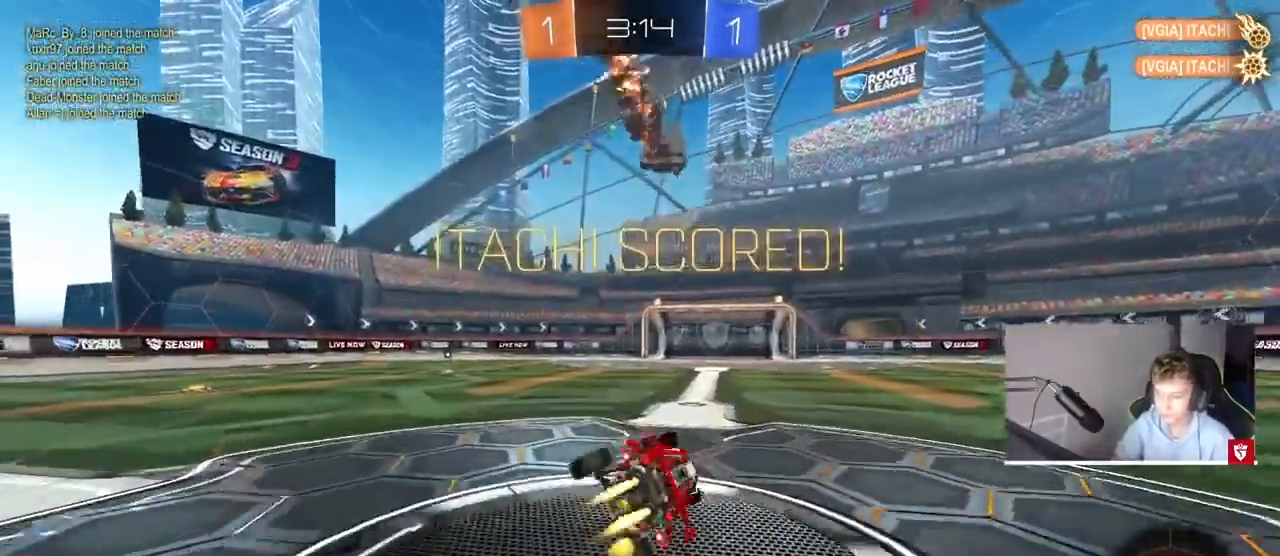
{"keys": ["d", "shift", "w"], "mouse": ["left"], "events": [[33, "shift", "up"], [233, "a", "up"], [333, "a", "down"], [333, "w", "down"], [433, "a", "up"], [433, "mouse_right", "down"], [500, "d", "down"], [500, "mouse_right", "up"], [500, "shift", "down"]]}
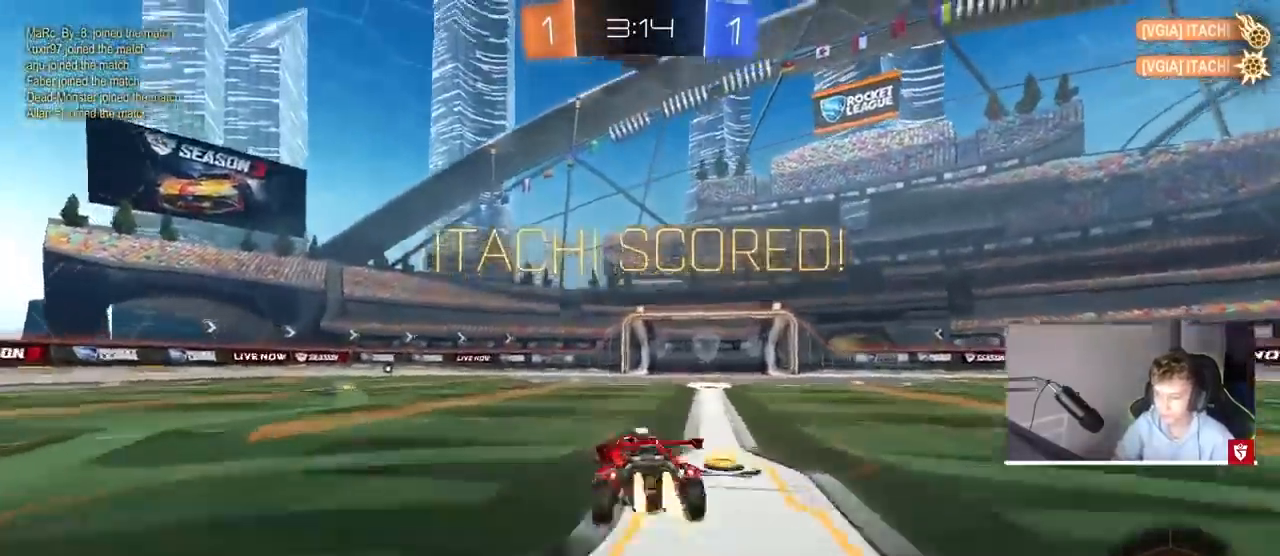
{"keys": ["d", "shift"], "mouse": [], "events": [[33, "mouse_right", "down"], [100, "s", "down"], [100, "w", "up"], [233, "mouse_right", "up"], [333, "mouse_left", "up"], [467, "s", "up"]]}
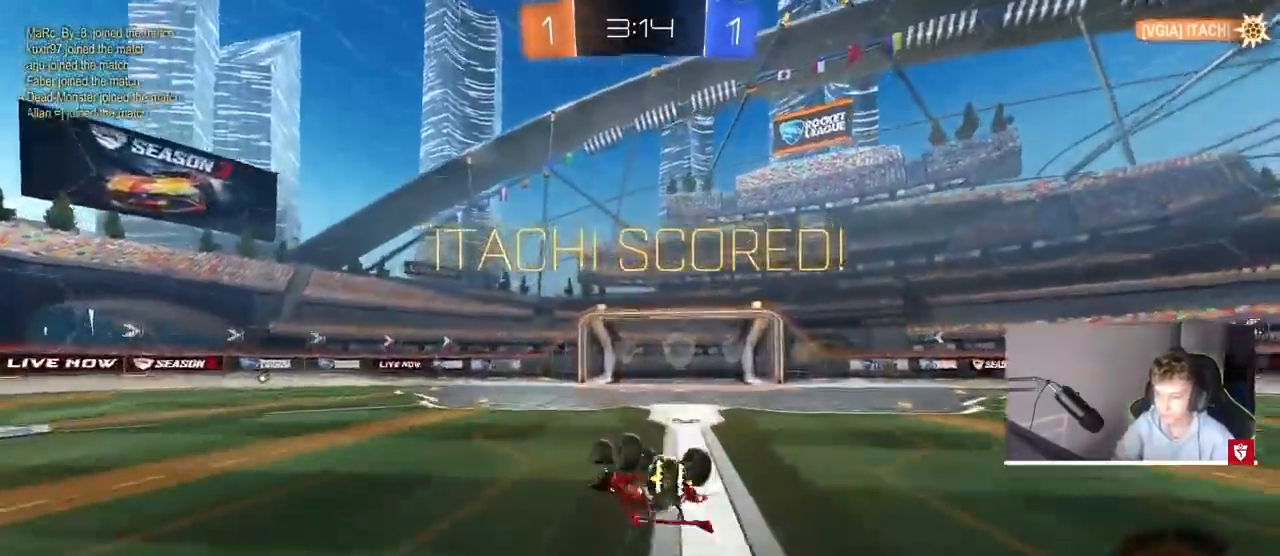
{"keys": [], "mouse": ["wheel"], "events": [[100, "s", "down"], [200, "s", "up"], [300, "d", "up"], [300, "shift", "up"], [500, "mouse_wheel", "down"]]}